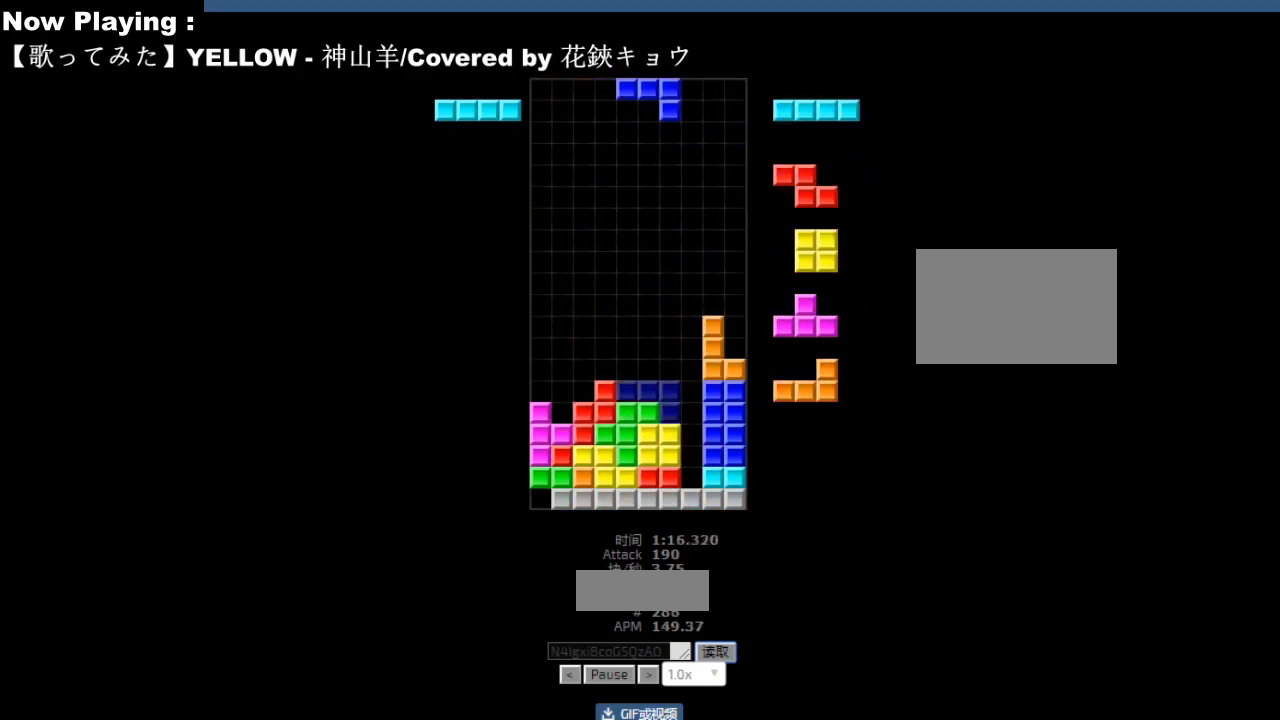
Gameplay with keyboard; each line is a JSON object with the keys held at the frame after it. "events" lists presses ("down") and releases ("up") of "ccw", "cw", "down", "hd", "hl", "left", "right" and "sd" between this image and that frame as [ms after this image, input, new state], when the widget could be followed in between. No other keys are recorded. Mouse input is not recorded. Key names are as the overlay labels them; some are game actions (e.g. jump) rather than physical keys.
{"keys": ["cw", "right"], "events": [[33, "cw", "up"], [200, "hd", "down"], [233, "hd", "up"], [267, "cw", "down"], [267, "right", "down"], [300, "cw", "up"], [300, "right", "up"], [350, "right", "down"], [383, "right", "up"], [417, "hd", "down"], [450, "hd", "up"], [450, "hl", "down"], [483, "cw", "down"], [483, "hl", "up"], [483, "right", "down"]]}
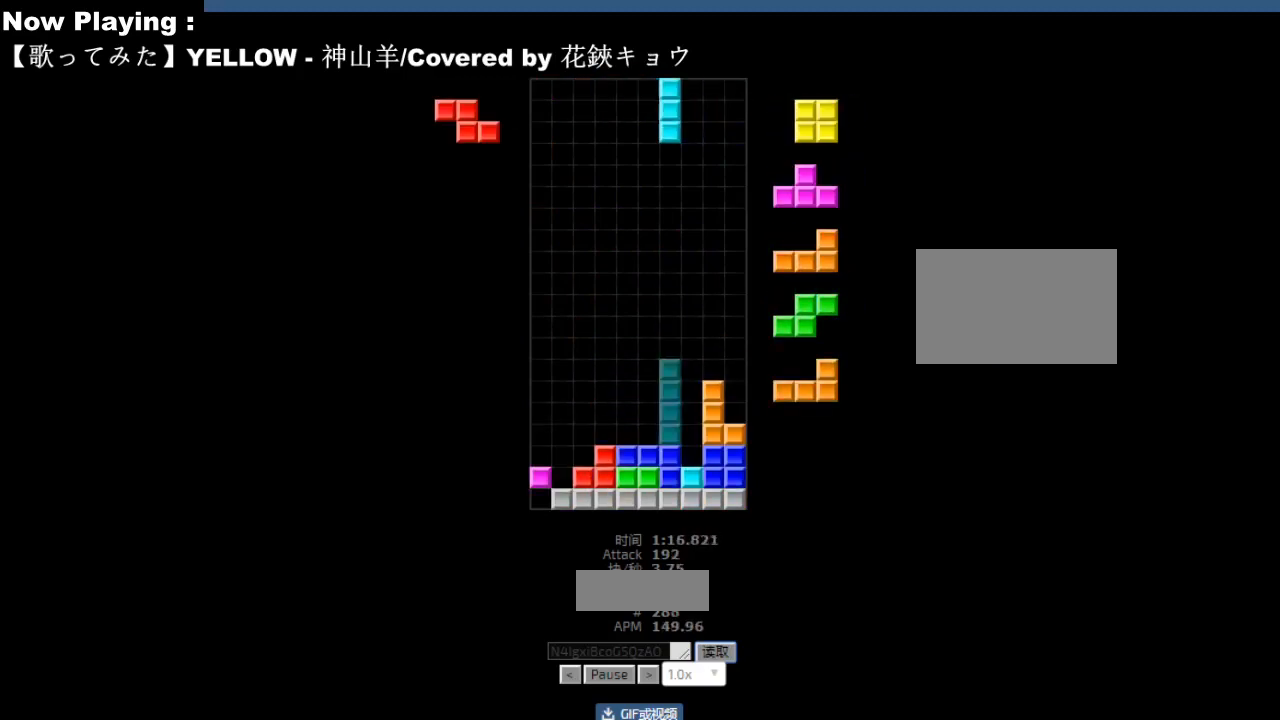
{"keys": [], "events": [[17, "cw", "up"], [17, "right", "up"], [50, "right", "down"], [83, "right", "up"], [200, "hd", "down"], [233, "hd", "up"], [283, "left", "down"], [317, "left", "up"], [400, "left", "down"], [433, "left", "up"]]}
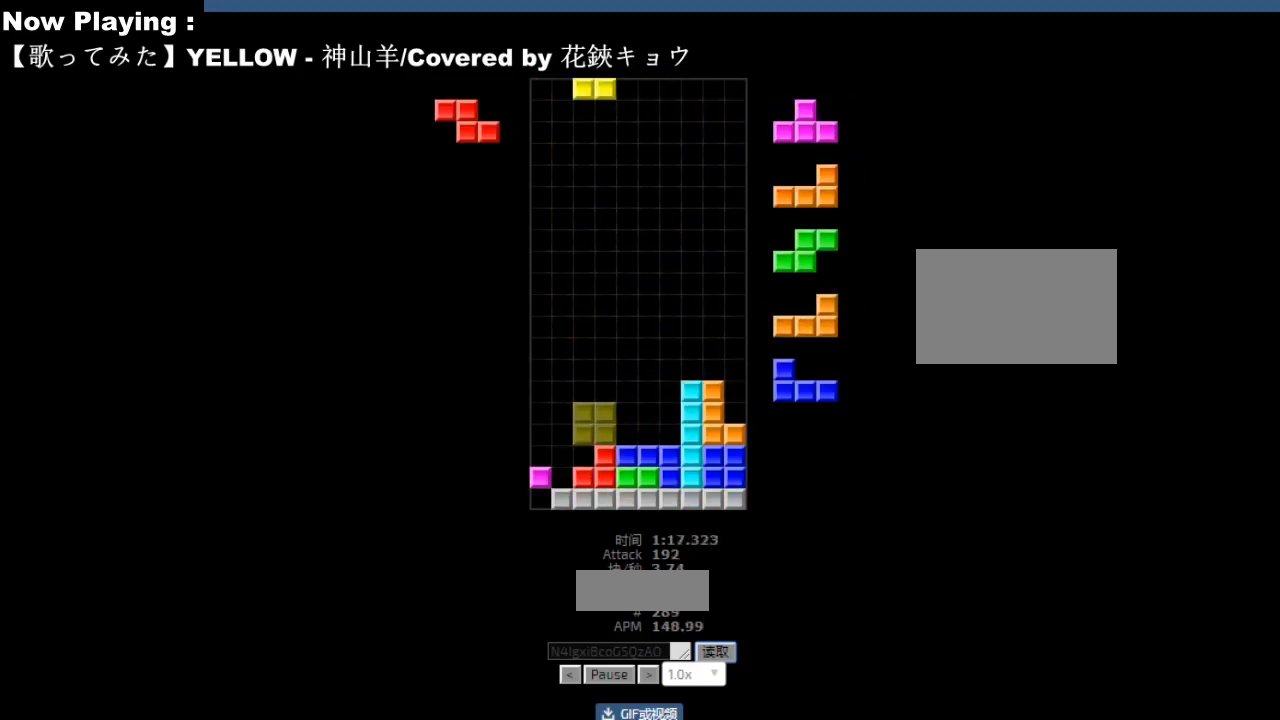
{"keys": ["right"], "events": [[100, "hd", "down"], [133, "hd", "up"], [150, "ccw", "down"], [150, "left", "down"], [183, "ccw", "up"], [233, "left", "up"], [233, "sd", "down"], [267, "sd", "up"], [333, "ccw", "down"], [367, "ccw", "up"], [367, "sd", "down"], [400, "sd", "up"], [417, "hd", "down"], [450, "hd", "up"], [483, "right", "down"]]}
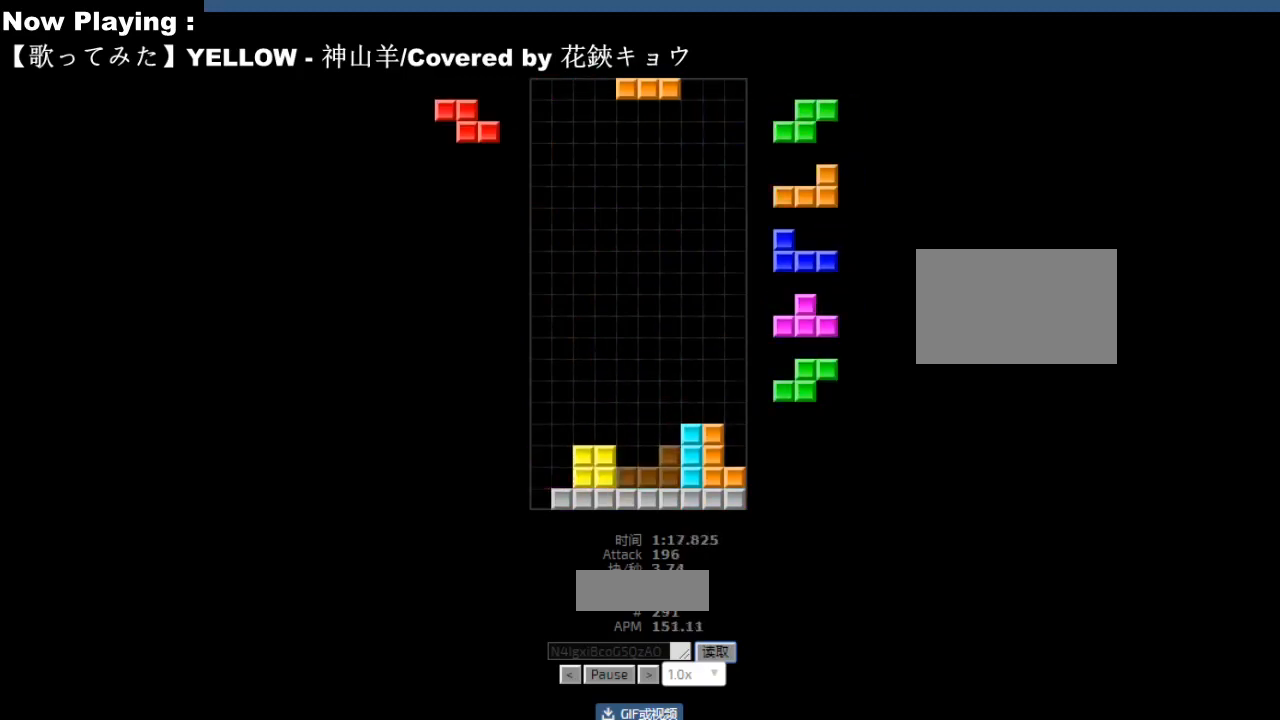
{"keys": [], "events": [[17, "right", "up"], [83, "hd", "down"], [117, "hd", "up"], [133, "right", "down"], [167, "right", "up"], [283, "hd", "down"], [317, "hd", "up"], [400, "ccw", "down"], [433, "ccw", "up"], [450, "right", "down"], [483, "right", "up"]]}
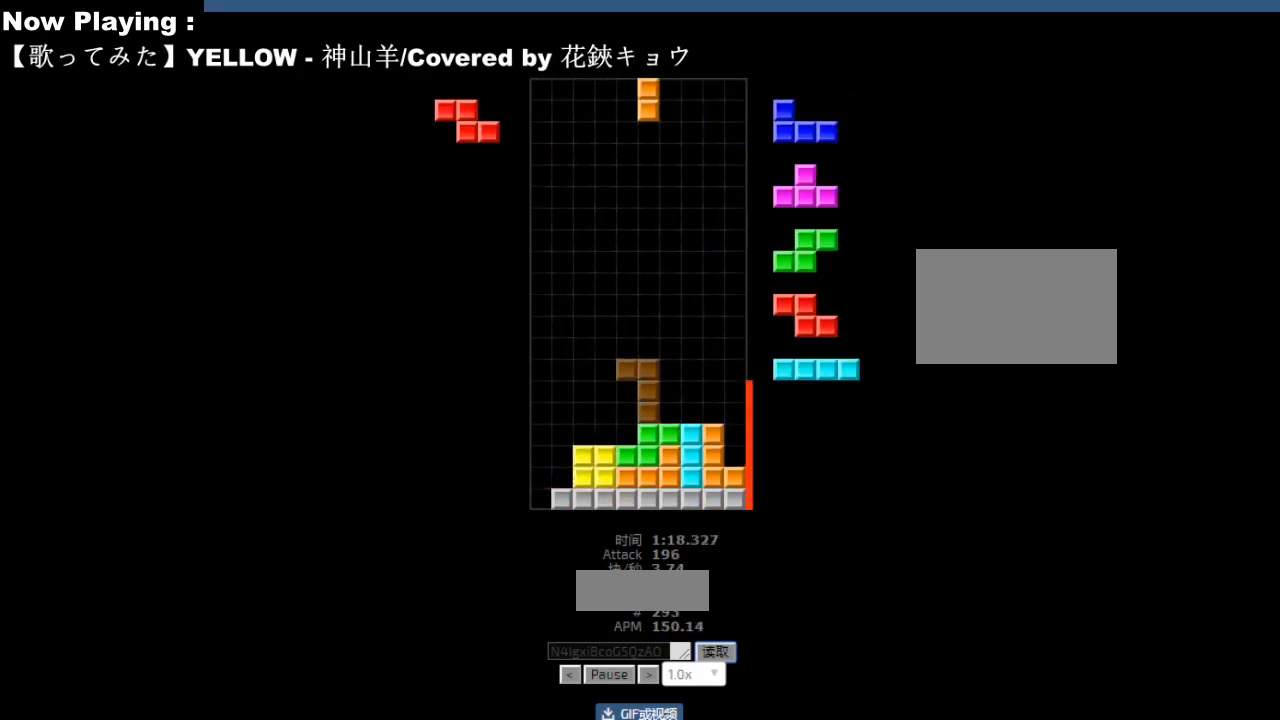
{"keys": [], "events": [[283, "right", "down"], [317, "right", "up"], [417, "hd", "down"], [450, "hd", "up"], [467, "hl", "down"], [500, "hl", "up"]]}
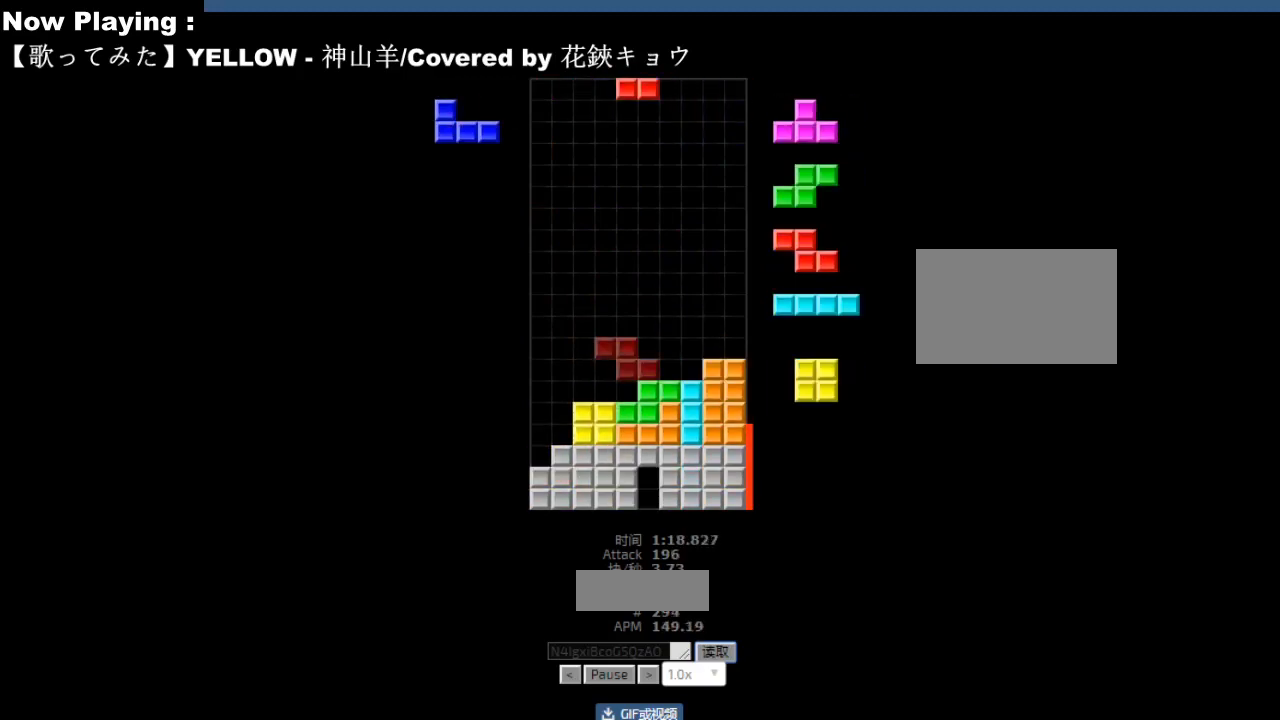
{"keys": ["right"], "events": [[217, "right", "down"], [250, "right", "up"], [317, "right", "down"], [350, "right", "up"], [433, "cw", "down"], [433, "right", "down"], [467, "cw", "up"]]}
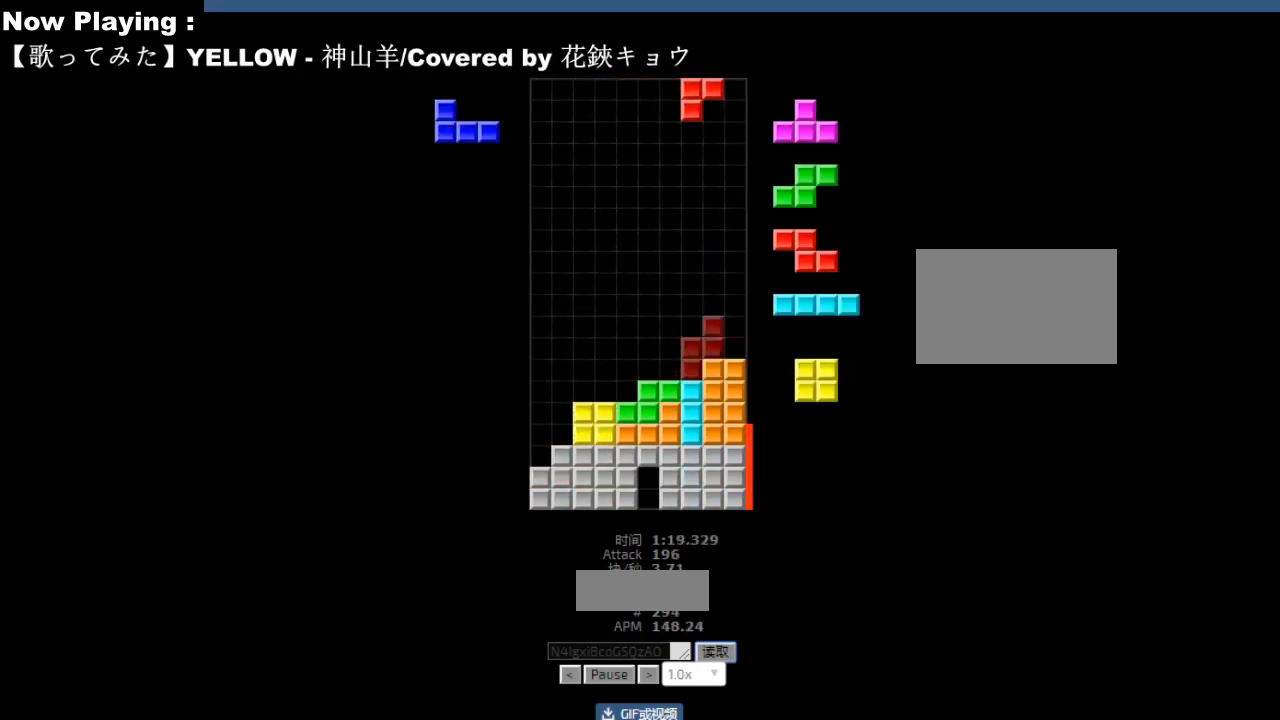
{"keys": [], "events": [[17, "right", "up"], [133, "left", "down"], [167, "left", "up"], [250, "hd", "down"], [283, "hd", "up"], [283, "hl", "down"], [300, "hl", "up"], [300, "left", "down"], [333, "cw", "down"], [333, "left", "up"], [350, "cw", "up"], [483, "right", "down"], [500, "right", "up"]]}
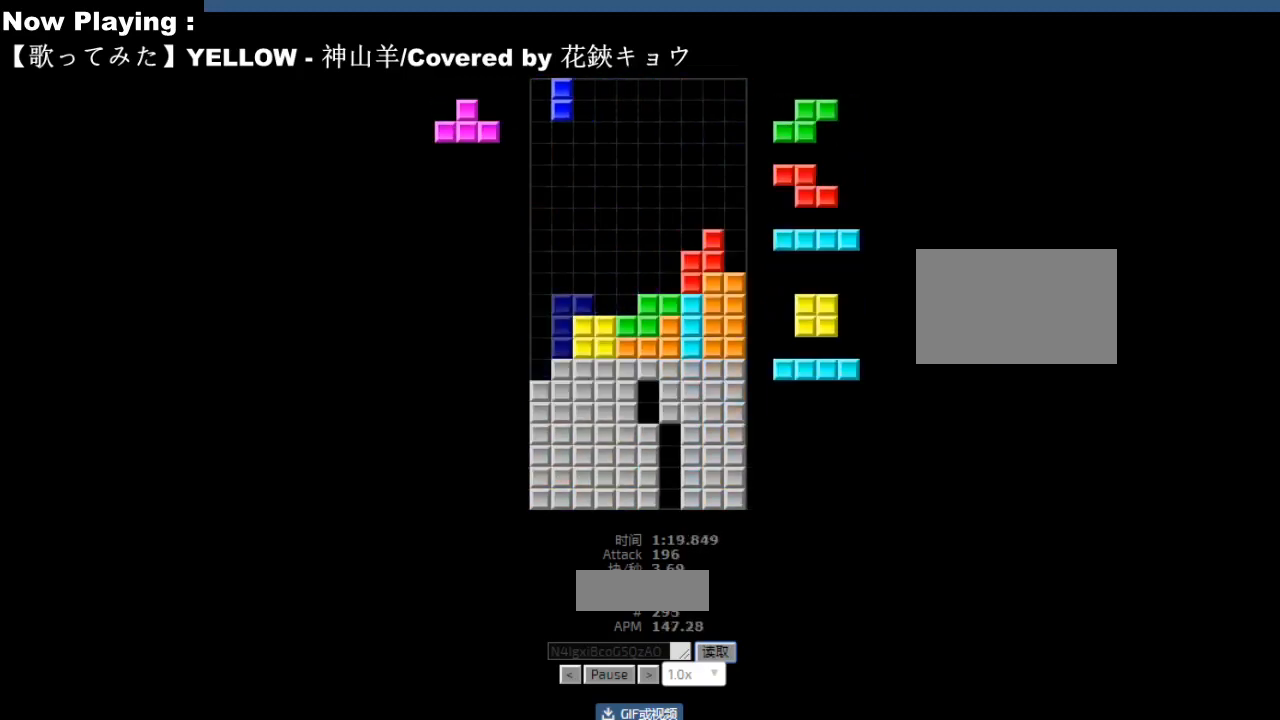
{"keys": ["left"], "events": [[33, "hd", "down"], [67, "hd", "up"], [133, "hd", "down"], [167, "hd", "up"], [167, "hl", "down"], [200, "hl", "up"], [217, "ccw", "down"], [217, "right", "down"], [250, "ccw", "up"], [250, "right", "up"], [317, "right", "down"], [350, "right", "up"], [417, "hd", "down"], [450, "ccw", "down"], [450, "hd", "up"], [467, "left", "down"], [483, "ccw", "up"]]}
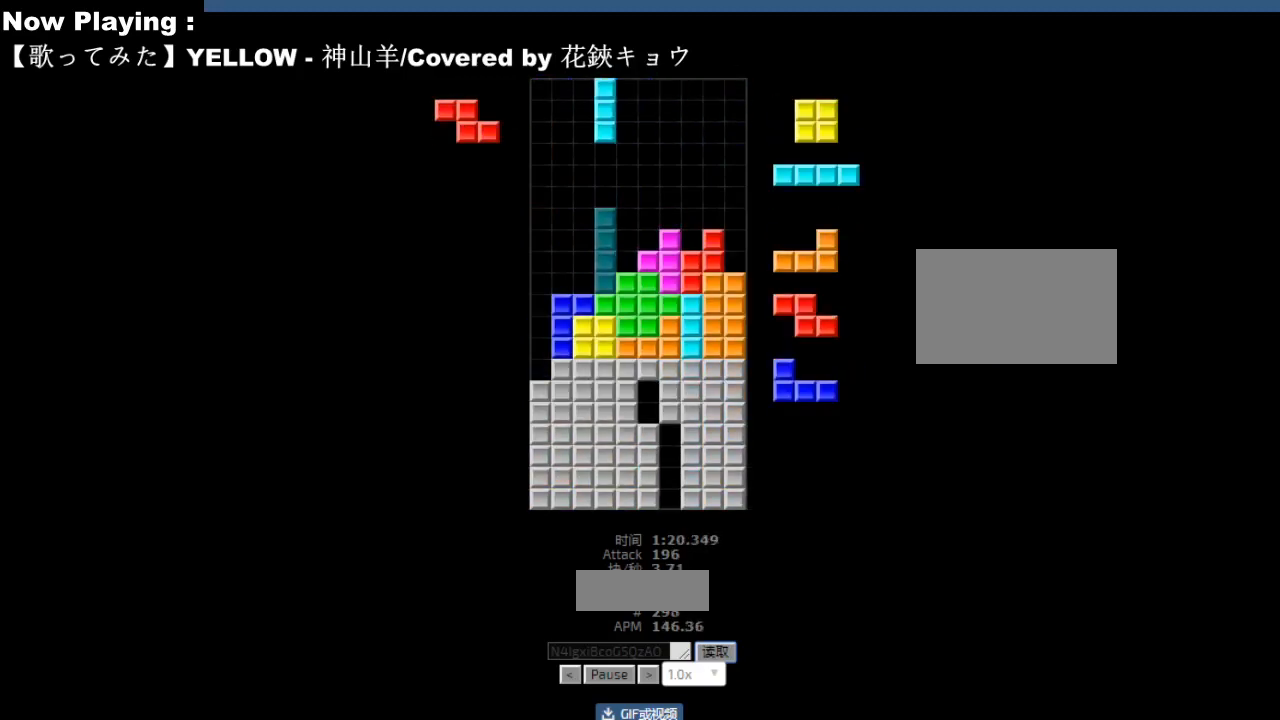
{"keys": [], "events": [[50, "left", "up"], [67, "left", "down"], [117, "hd", "down"], [117, "left", "up"], [150, "hd", "up"], [233, "hd", "down"], [267, "hd", "up"], [267, "hl", "down"], [300, "hl", "up"], [317, "ccw", "down"], [350, "ccw", "up"], [467, "hd", "down"], [500, "hd", "up"]]}
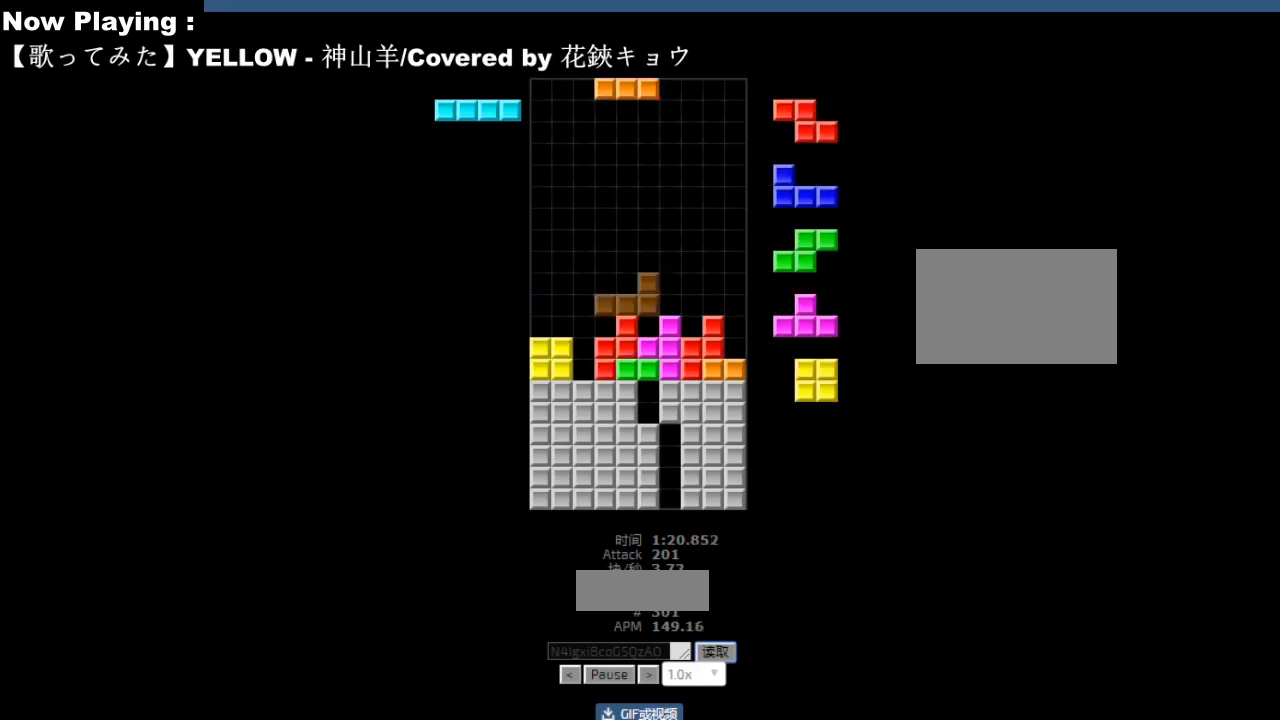
{"keys": [], "events": [[17, "hl", "down"], [33, "right", "down"], [50, "cw", "down"], [50, "hl", "up"], [67, "right", "up"], [83, "cw", "up"], [83, "right", "down"], [117, "right", "up"], [133, "right", "down"], [167, "hd", "down"], [167, "right", "up"], [200, "hd", "up"], [217, "cw", "down"], [250, "cw", "up"], [333, "left", "down"], [383, "hd", "down"], [383, "left", "up"], [400, "hd", "up"], [450, "left", "down"], [467, "cw", "down"], [483, "left", "up"], [500, "cw", "up"]]}
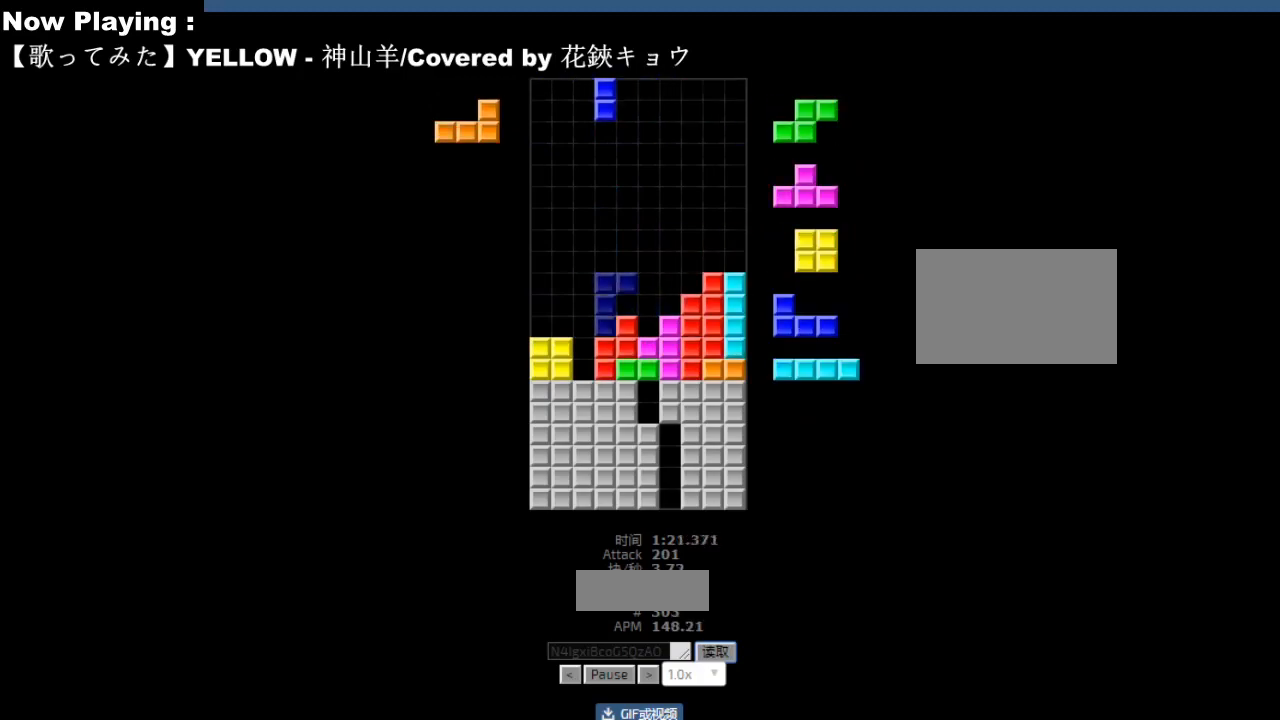
{"keys": [], "events": [[117, "right", "down"], [150, "right", "up"], [217, "right", "down"], [250, "right", "up"], [317, "hd", "down"], [350, "hd", "up"], [417, "left", "down"], [500, "left", "up"]]}
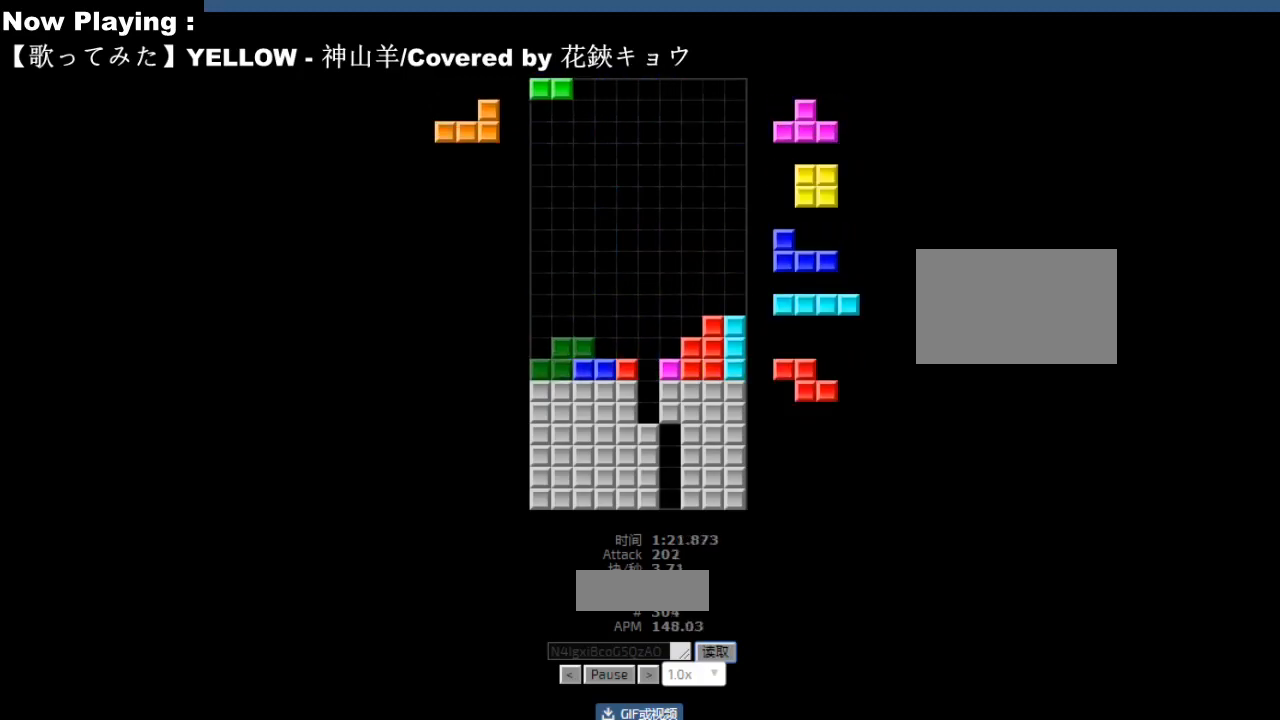
{"keys": [], "events": [[17, "left", "down"], [67, "hd", "down"], [67, "left", "up"], [83, "left", "down"], [100, "hd", "up"], [100, "hl", "down"], [100, "left", "up"], [133, "hl", "up"], [150, "cw", "down"], [183, "cw", "up"], [217, "cw", "down"], [250, "cw", "up"], [317, "hd", "down"], [333, "hd", "up"], [367, "left", "down"], [400, "left", "up"], [417, "hd", "down"], [450, "hd", "up"]]}
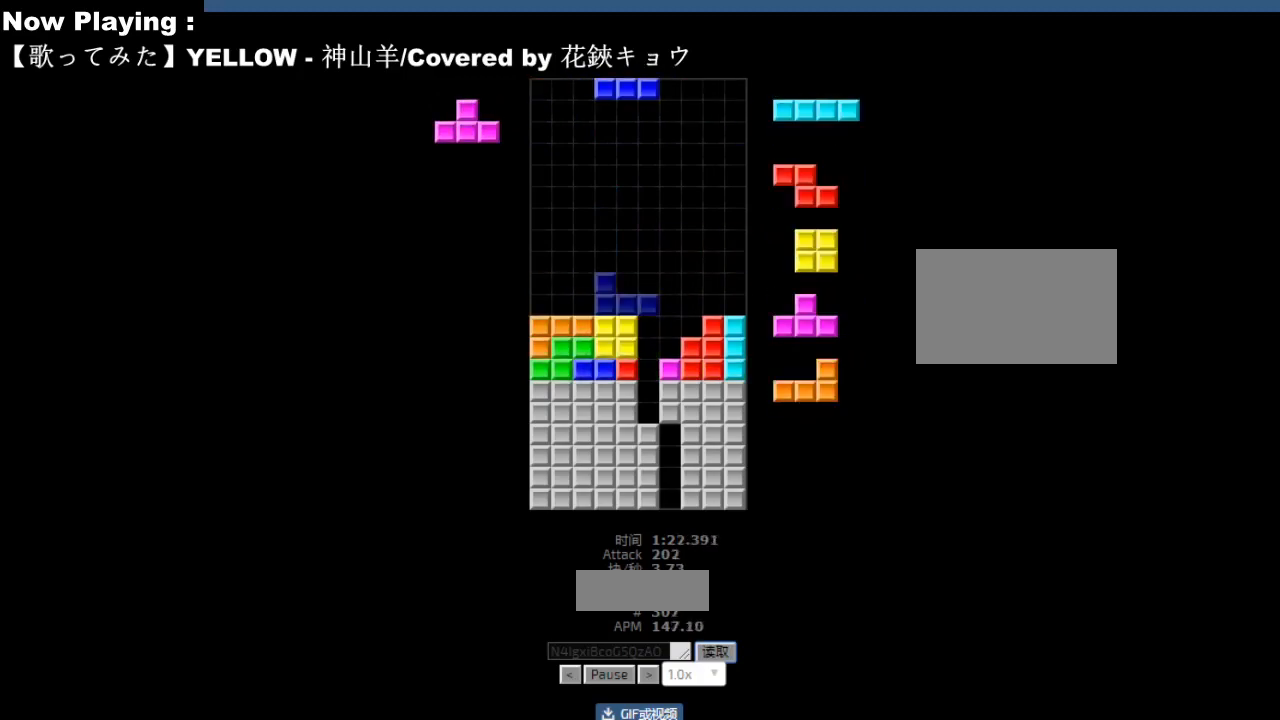
{"keys": ["left"], "events": [[67, "hl", "down"], [100, "hl", "up"], [133, "cw", "down"], [133, "right", "down"], [167, "cw", "up"], [167, "right", "up"], [233, "right", "down"], [267, "right", "up"], [300, "hd", "down"], [333, "hd", "up"], [367, "cw", "down"], [400, "cw", "up"], [433, "hd", "down"], [467, "hd", "up"], [467, "hl", "down"], [483, "left", "down"], [500, "hl", "up"]]}
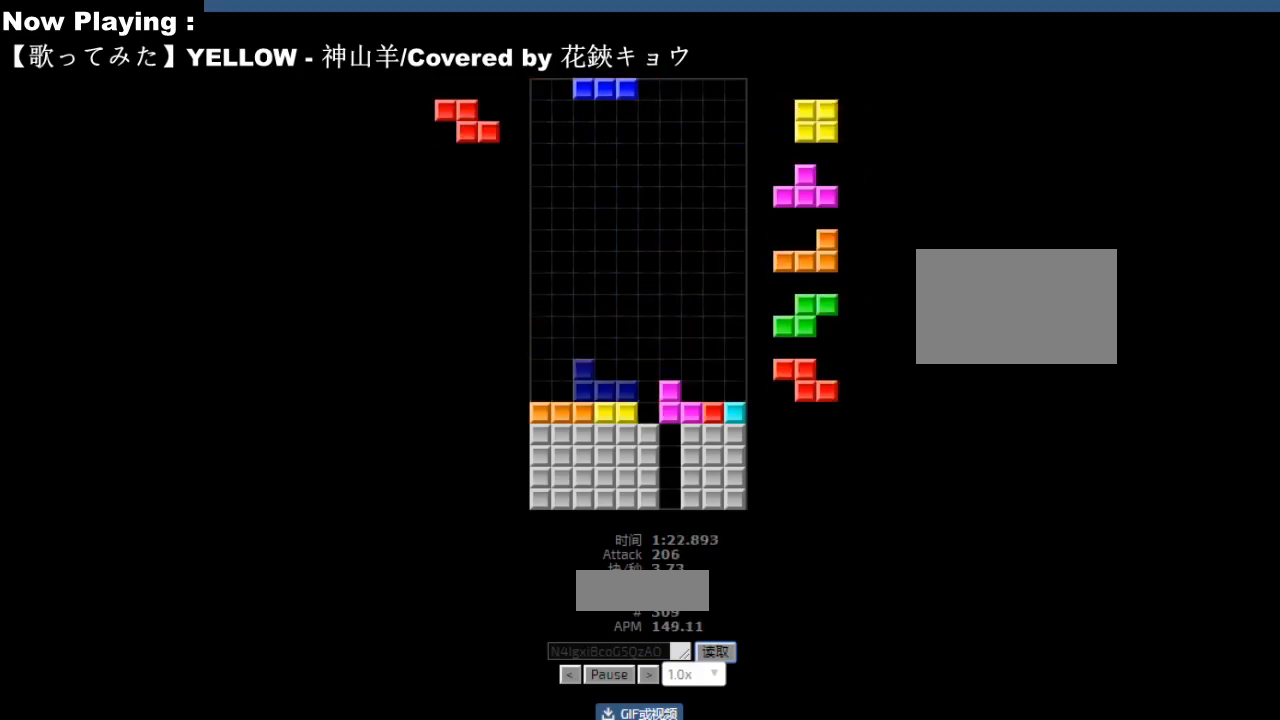
{"keys": ["right"], "events": [[67, "left", "up"], [83, "hd", "down"], [117, "hd", "up"], [133, "hl", "down"], [167, "hl", "up"], [250, "hd", "down"], [283, "hd", "up"], [283, "hl", "down"], [317, "hl", "up"], [350, "left", "down"], [383, "left", "up"], [400, "hd", "down"], [433, "hd", "up"], [467, "right", "down"]]}
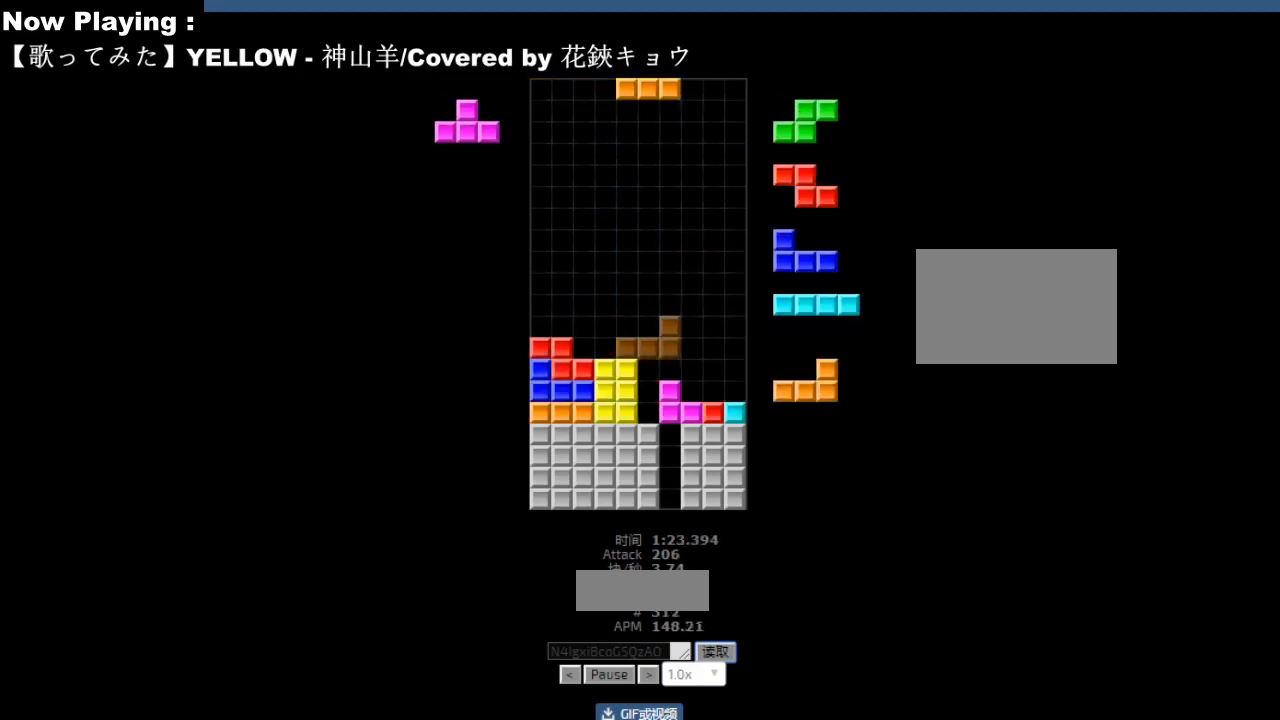
{"keys": ["left"], "events": [[50, "right", "up"], [67, "right", "down"], [117, "hd", "down"], [117, "right", "up"], [150, "hd", "up"], [200, "hd", "down"], [233, "hd", "up"], [267, "cw", "down"], [267, "right", "down"], [300, "cw", "up"], [300, "right", "up"], [333, "right", "down"], [367, "right", "up"], [417, "hd", "down"], [450, "hd", "up"], [483, "left", "down"]]}
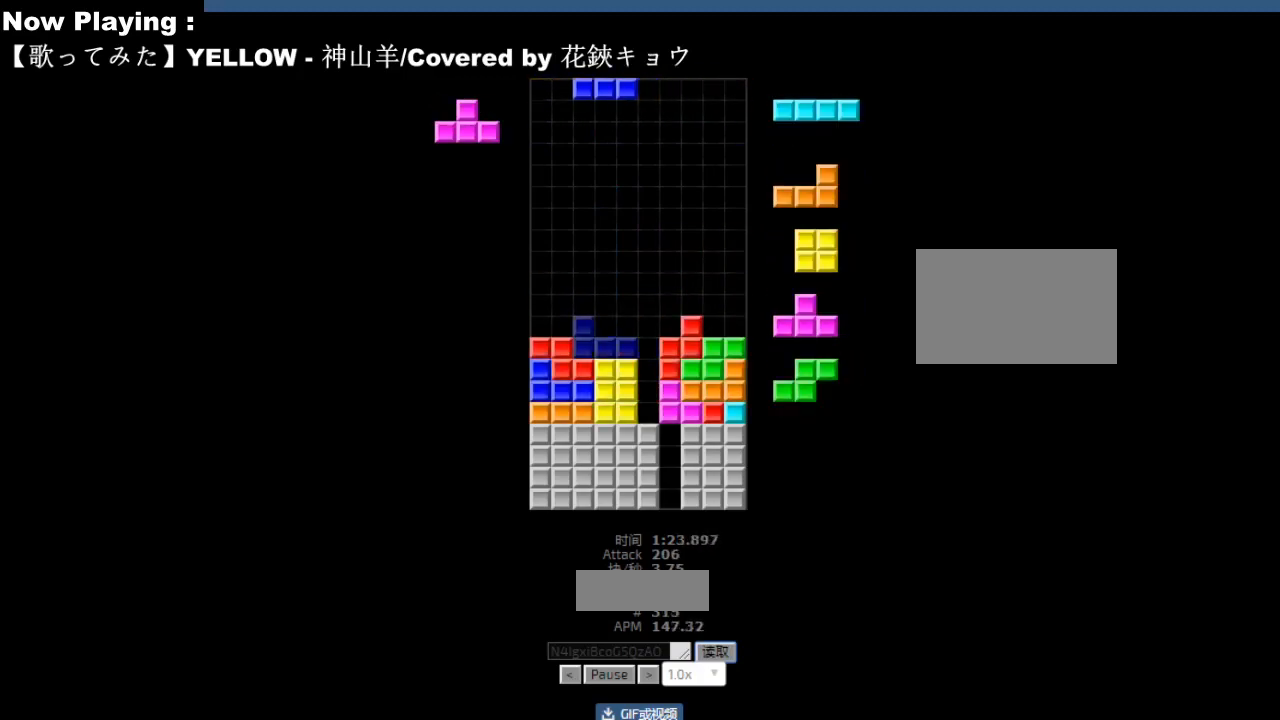
{"keys": [], "events": [[17, "left", "up"], [50, "hd", "down"], [83, "hd", "up"], [117, "cw", "down"], [150, "cw", "up"], [200, "hd", "down"], [233, "hd", "up"], [267, "left", "down"], [283, "cw", "down"], [300, "left", "up"], [317, "cw", "up"], [467, "hd", "down"], [483, "hd", "up"]]}
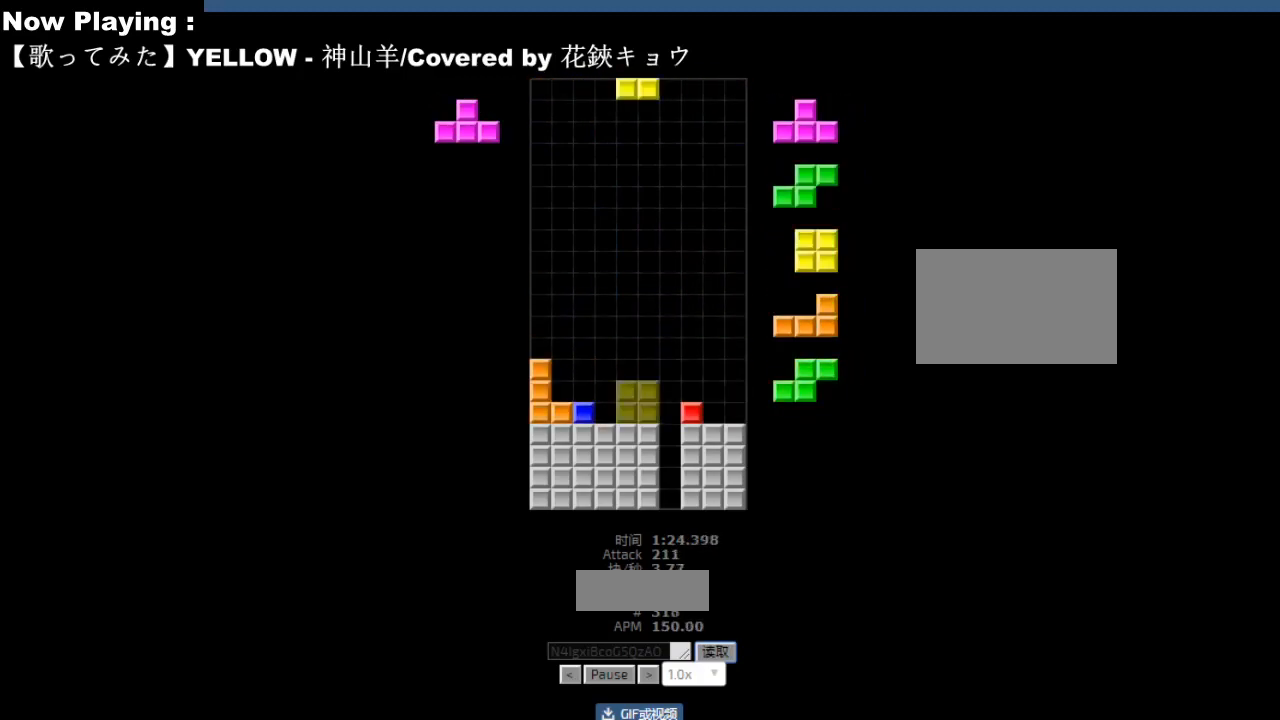
{"keys": ["hd"], "events": [[33, "right", "down"], [100, "right", "up"], [200, "hd", "down"], [217, "hd", "up"], [283, "hd", "down"], [300, "hd", "up"], [350, "left", "down"], [367, "left", "up"], [483, "hd", "down"]]}
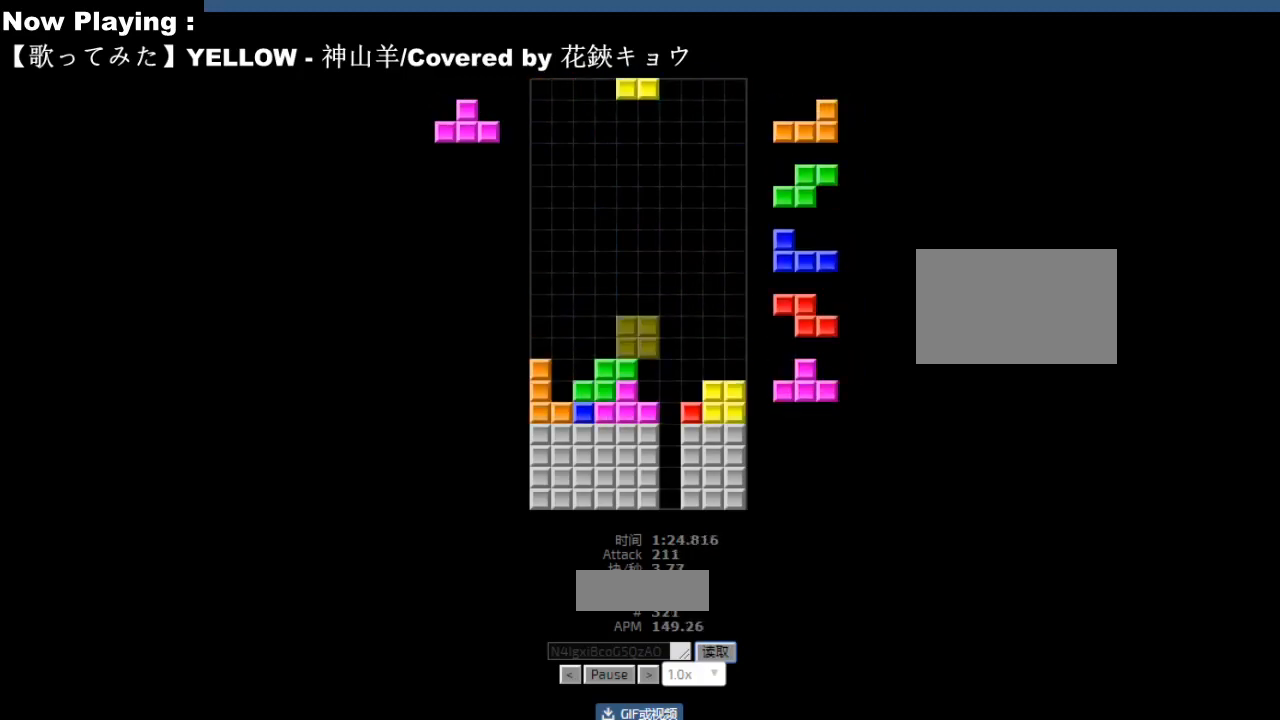
{"keys": ["left"], "events": [[17, "hd", "up"], [50, "right", "down"], [133, "right", "up"], [167, "left", "down"], [200, "left", "up"], [217, "hd", "down"], [250, "ccw", "down"], [250, "hd", "up"], [267, "right", "down"], [283, "ccw", "up"], [350, "right", "up"], [433, "hd", "down"], [467, "hd", "up"], [467, "hl", "down"], [500, "hl", "up"], [500, "left", "down"]]}
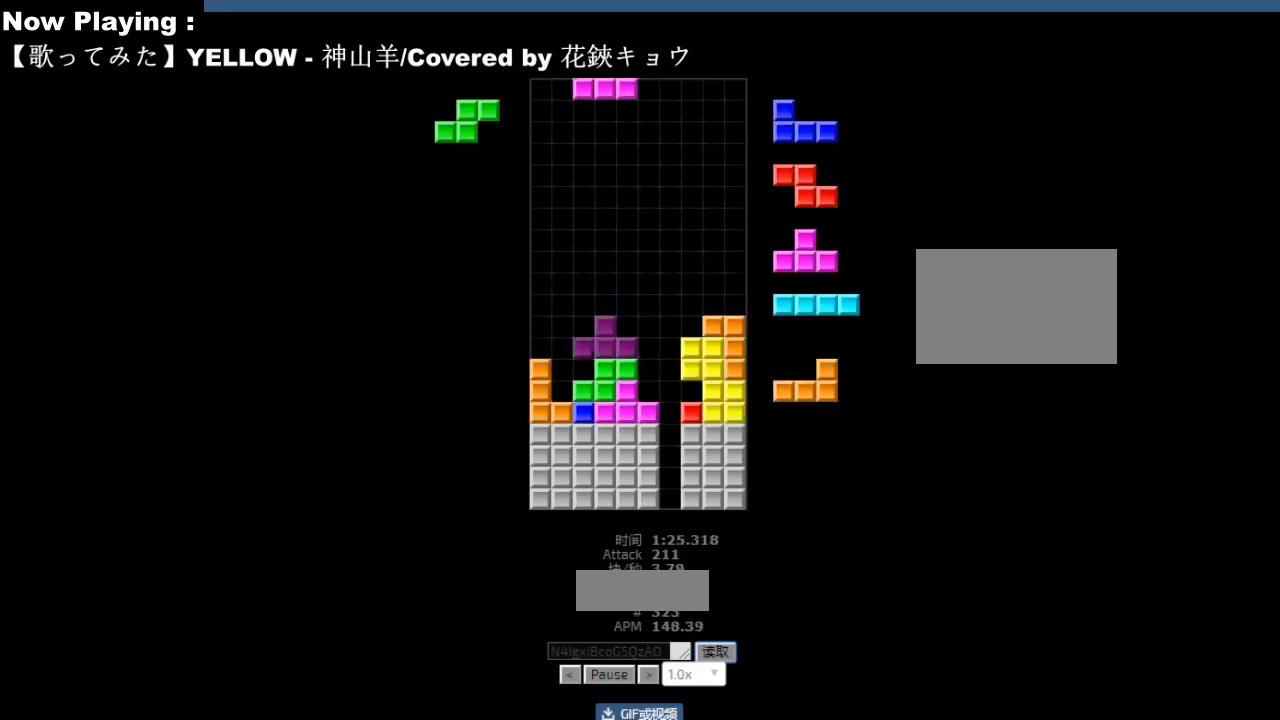
{"keys": ["left"], "events": [[17, "cw", "down"], [33, "left", "up"], [50, "cw", "up"], [133, "right", "down"], [167, "right", "up"], [183, "hd", "down"], [217, "hd", "up"], [233, "ccw", "down"], [267, "ccw", "up"], [267, "right", "down"], [350, "right", "up"], [433, "hd", "down"], [467, "hd", "up"], [483, "left", "down"]]}
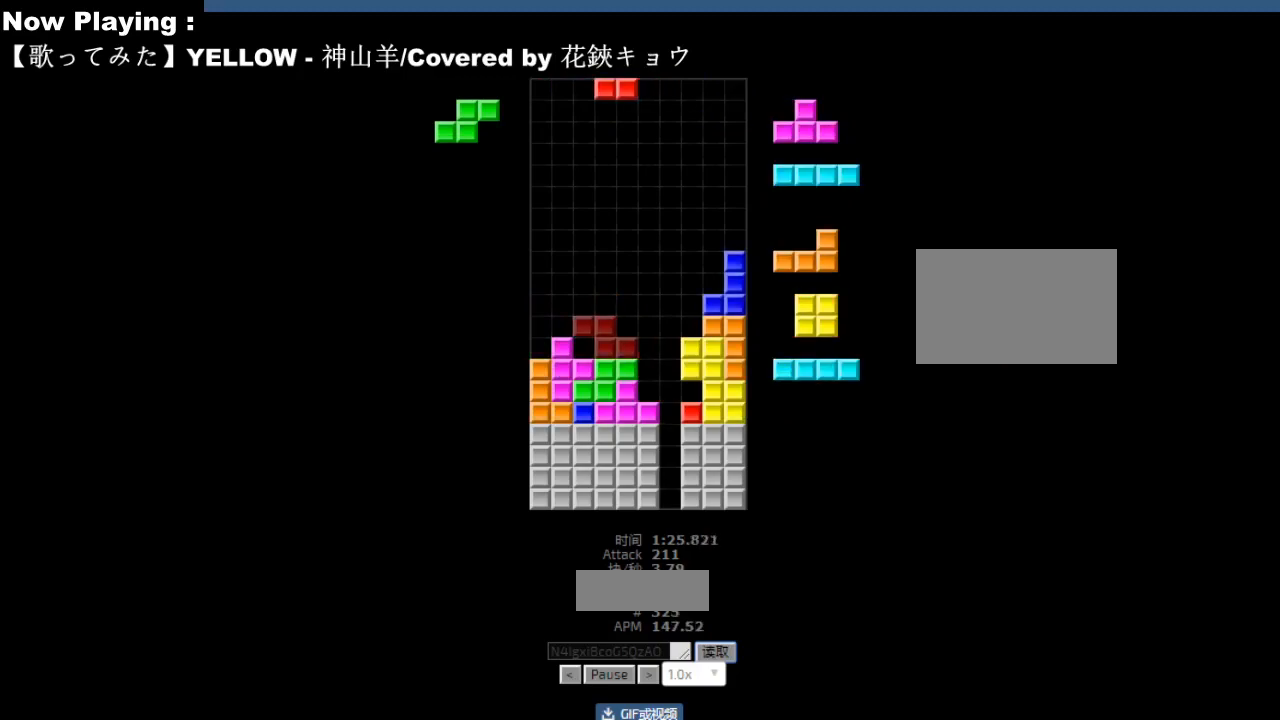
{"keys": ["cw"], "events": [[17, "left", "up"], [83, "left", "down"], [117, "hd", "down"], [117, "left", "up"], [150, "ccw", "down"], [150, "hd", "up"], [183, "ccw", "up"], [200, "right", "down"], [200, "sd", "down"], [233, "right", "up"], [233, "sd", "up"], [300, "right", "down"], [317, "ccw", "down"], [333, "right", "up"], [350, "ccw", "up"], [400, "hd", "down"], [400, "sd", "down"], [433, "hd", "up"], [433, "sd", "up"], [467, "hl", "down"], [500, "cw", "down"], [500, "hl", "up"]]}
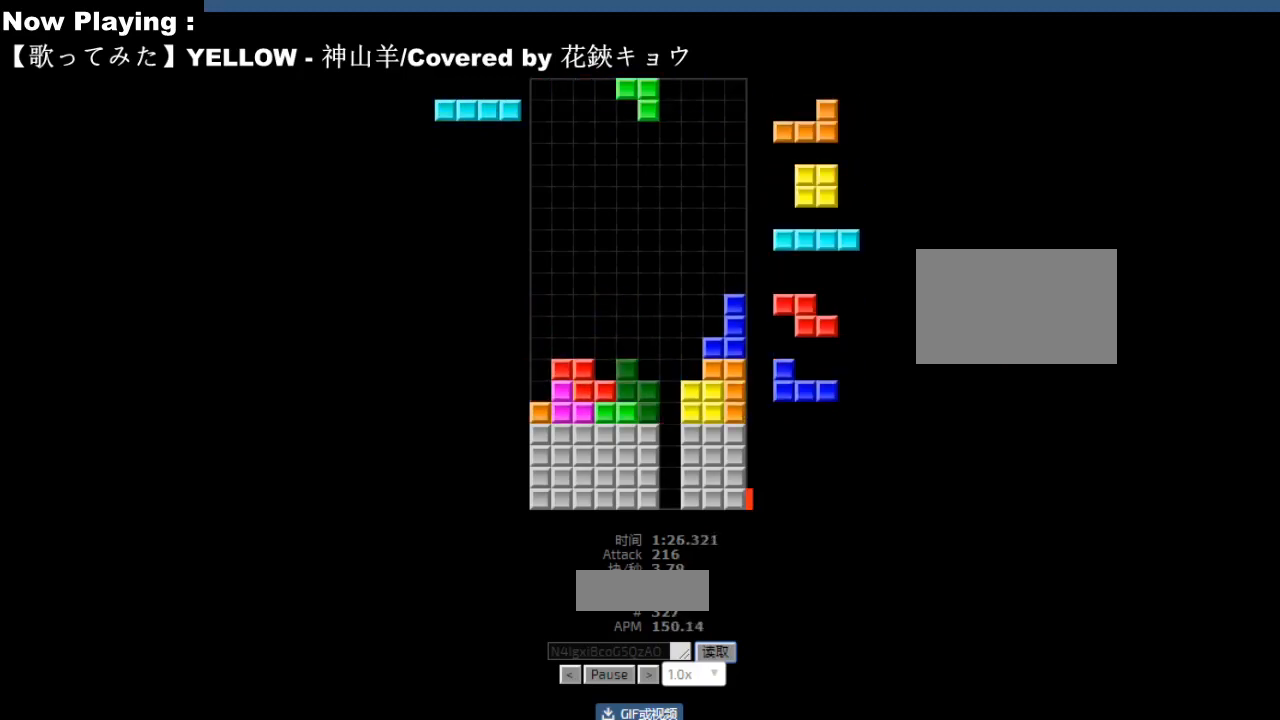
{"keys": [], "events": [[33, "cw", "up"], [83, "hd", "down"], [117, "hd", "up"], [117, "hl", "down"], [150, "hl", "up"], [150, "left", "down"], [233, "left", "up"], [300, "ccw", "down"], [333, "ccw", "up"]]}
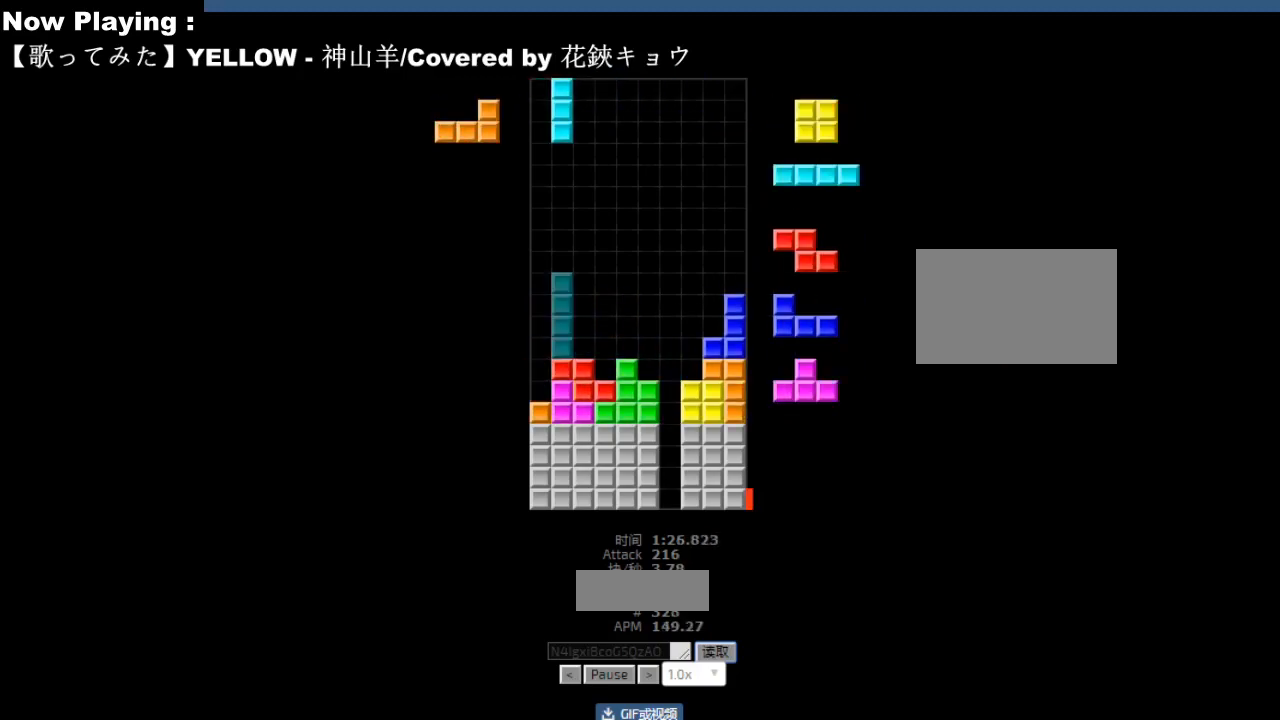
{"keys": ["left"], "events": [[117, "left", "down"], [150, "left", "up"], [200, "hd", "down"], [233, "hd", "up"], [250, "hl", "down"], [283, "cw", "down"], [283, "hl", "up"], [317, "cw", "up"], [367, "cw", "down"], [400, "cw", "up"], [433, "hd", "down"], [467, "hd", "up"], [467, "hl", "down"], [483, "left", "down"], [500, "hl", "up"]]}
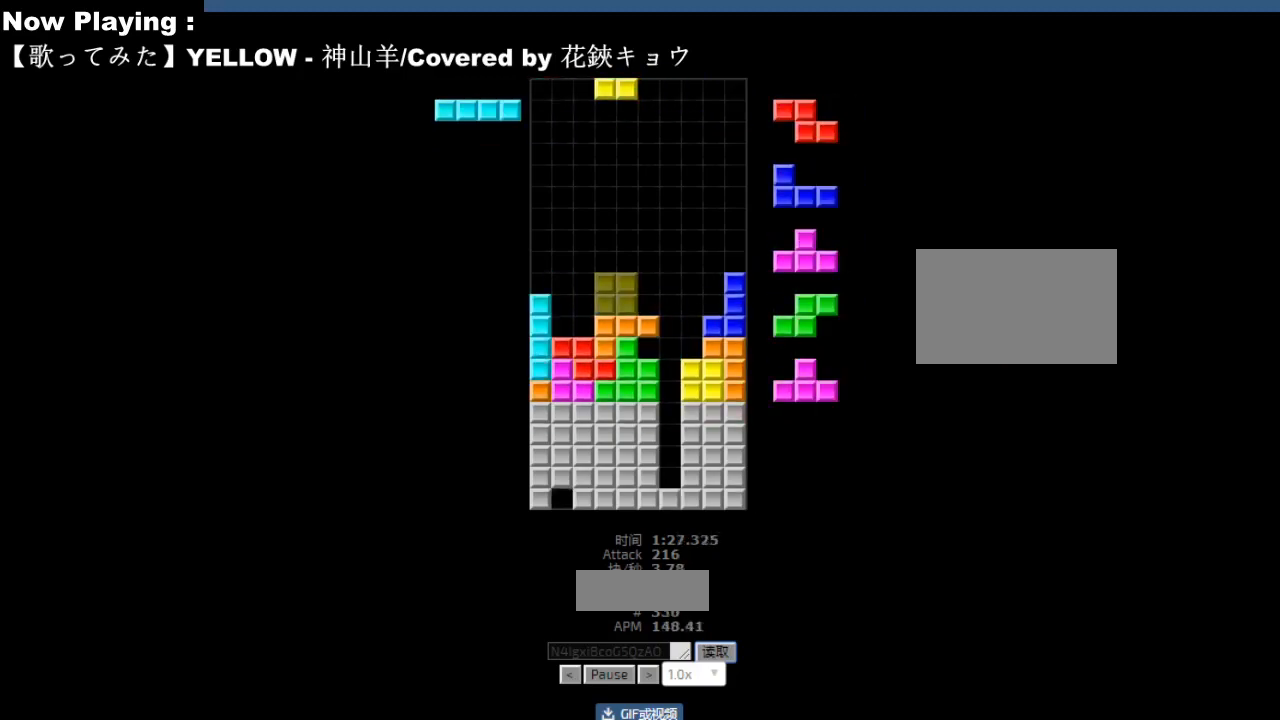
{"keys": [], "events": [[67, "left", "up"], [100, "right", "down"], [133, "right", "up"], [167, "hd", "down"], [200, "hd", "up"], [233, "left", "down"], [267, "left", "up"], [367, "hd", "down"], [400, "hd", "up"], [417, "right", "down"], [433, "cw", "down"], [450, "right", "up"], [467, "cw", "up"]]}
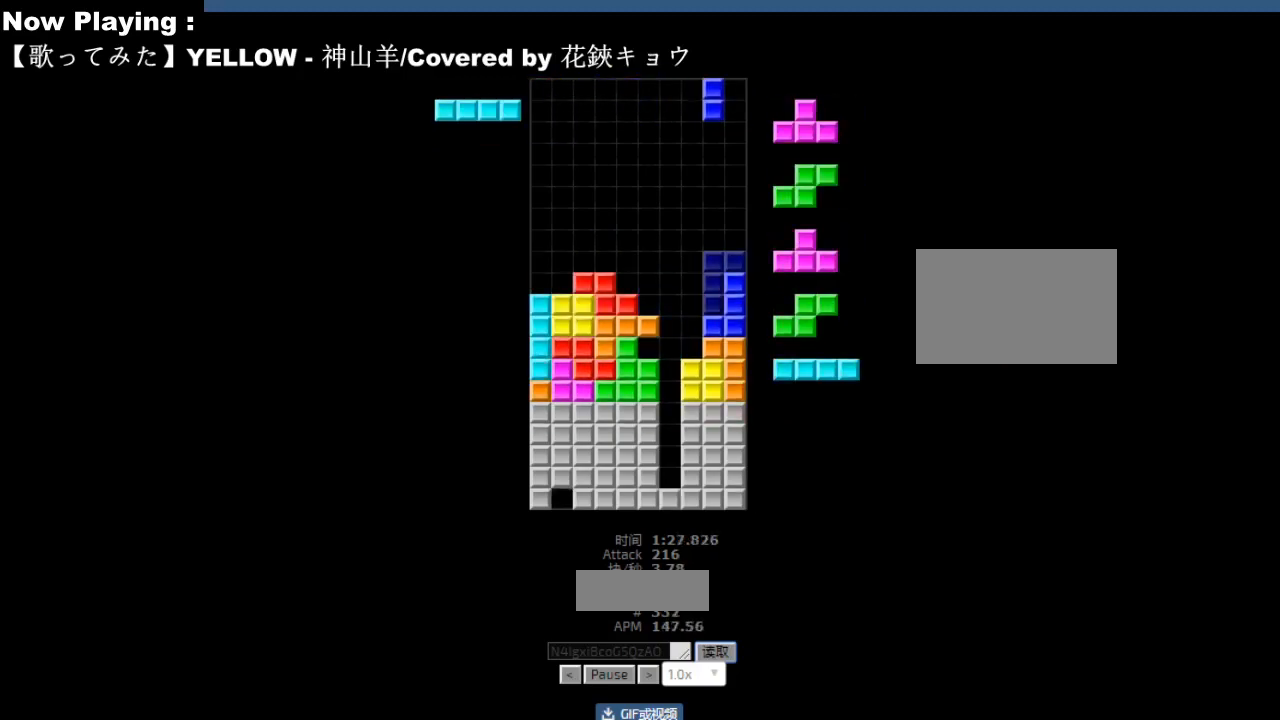
{"keys": ["left"], "events": [[67, "hd", "down"], [100, "hd", "up"], [117, "ccw", "down"], [133, "right", "down"], [133, "sd", "down"], [150, "ccw", "up"], [167, "right", "up"], [167, "sd", "up"], [200, "right", "down"], [233, "right", "up"], [367, "ccw", "down"], [400, "ccw", "up"], [400, "sd", "down"], [433, "hd", "down"], [450, "hd", "up"], [450, "left", "down"], [450, "sd", "up"]]}
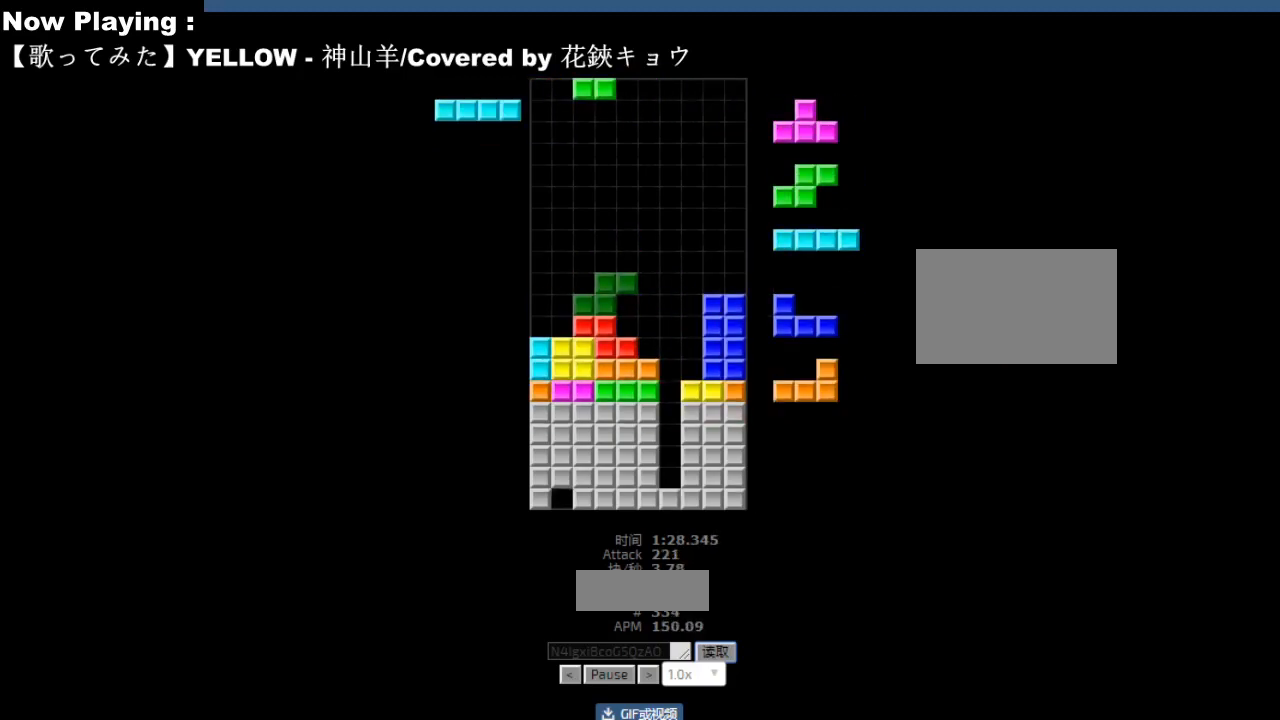
{"keys": [], "events": [[33, "left", "up"], [100, "hd", "down"], [133, "hd", "up"], [133, "hl", "down"], [150, "right", "down"], [167, "cw", "down"], [167, "hl", "up"], [183, "right", "up"], [200, "cw", "up"], [233, "hd", "down"], [267, "hd", "up"], [267, "hl", "down"], [283, "cw", "down"], [283, "right", "down"], [300, "hl", "up"], [317, "cw", "up"], [317, "right", "up"], [367, "right", "down"], [400, "right", "up"], [467, "hd", "down"], [500, "hd", "up"]]}
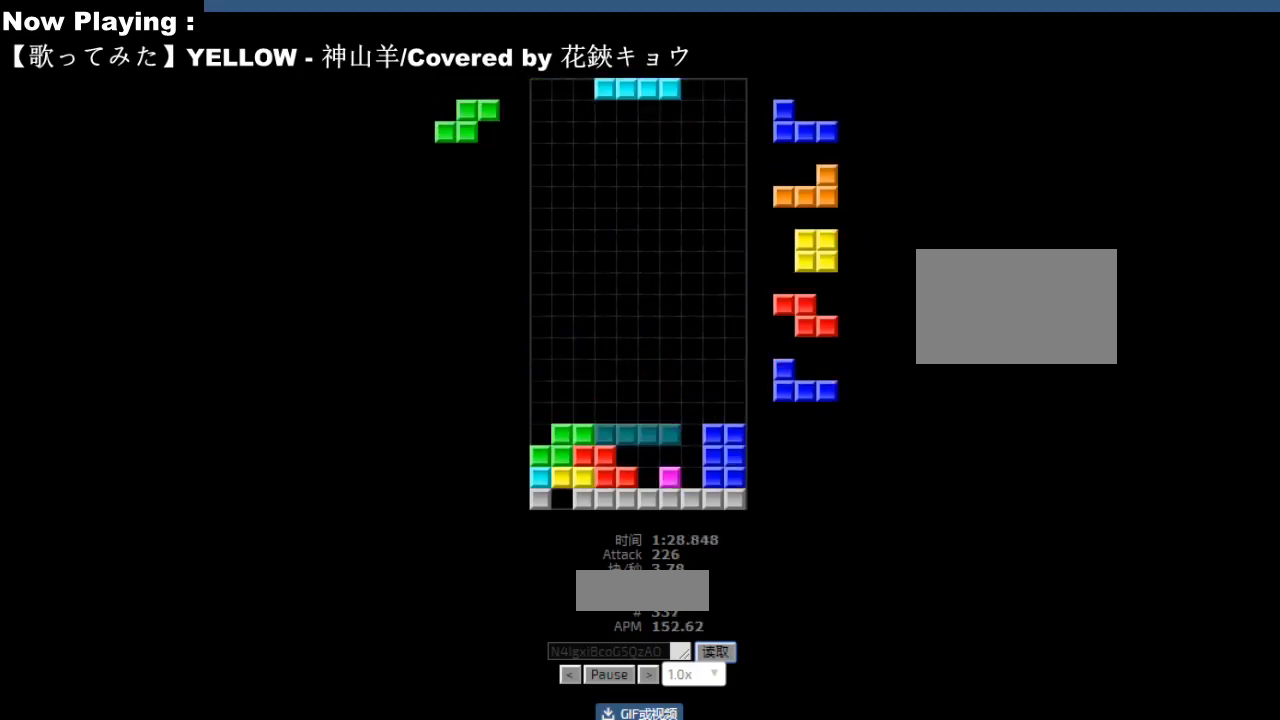
{"keys": ["right"], "events": [[50, "cw", "down"], [50, "right", "down"], [83, "cw", "up"], [83, "right", "up"], [183, "right", "down"], [200, "right", "up"], [350, "hd", "down"], [383, "hd", "up"], [500, "right", "down"]]}
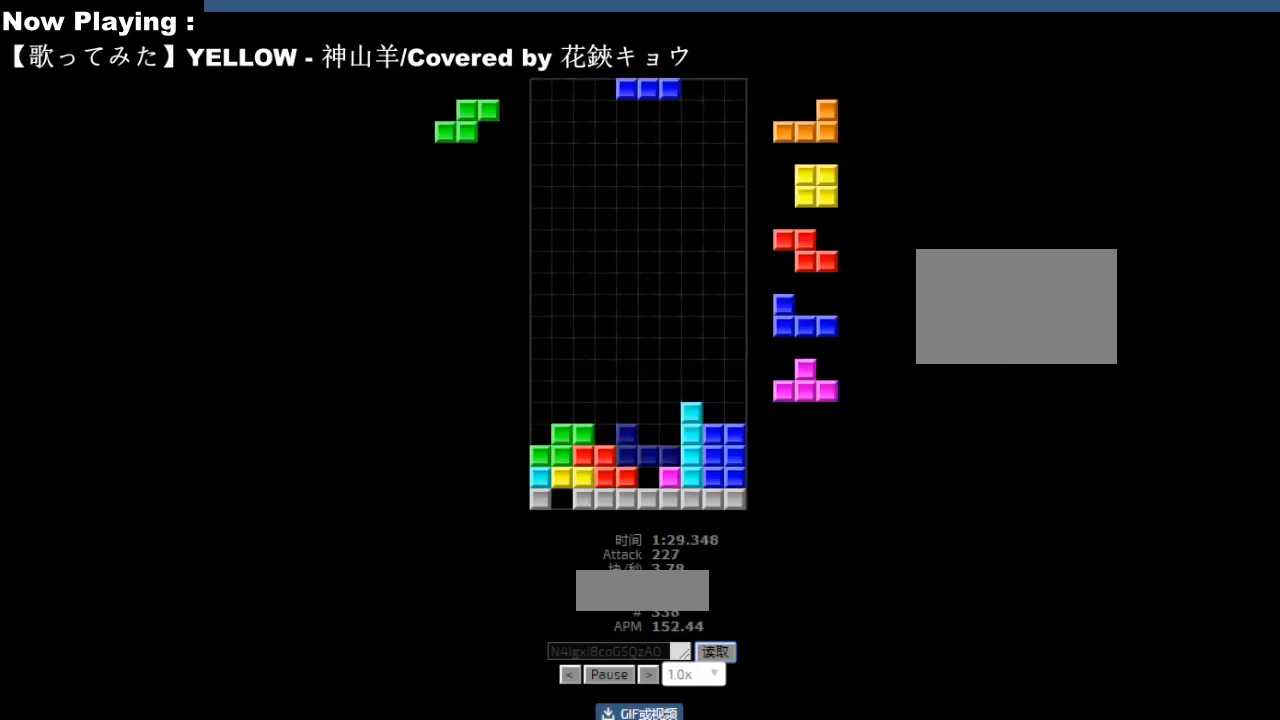
{"keys": [], "events": [[17, "cw", "down"], [33, "right", "up"], [50, "cw", "up"], [117, "right", "down"], [150, "right", "up"], [200, "hd", "down"], [217, "left", "down"], [233, "hd", "up"], [250, "cw", "down"], [283, "cw", "up"], [300, "left", "up"], [367, "cw", "down"], [400, "cw", "up"], [467, "hd", "down"], [500, "hd", "up"]]}
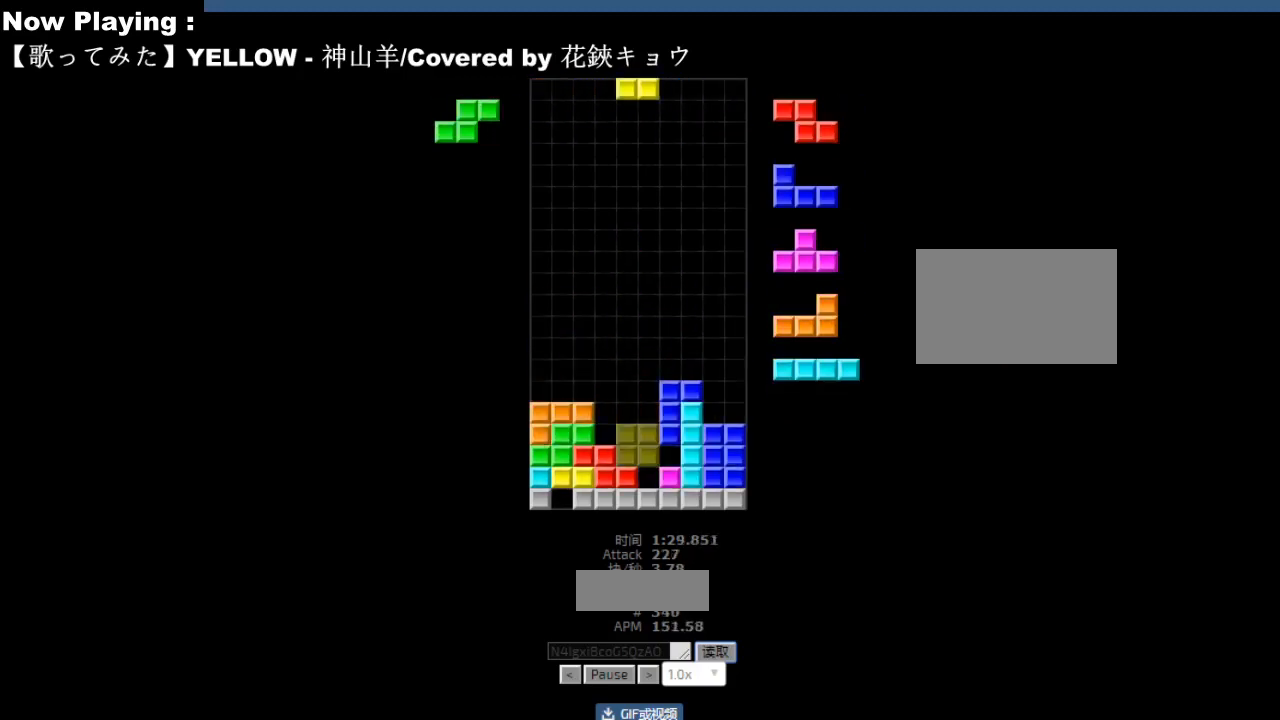
{"keys": [], "events": [[33, "right", "down"], [50, "right", "up"]]}
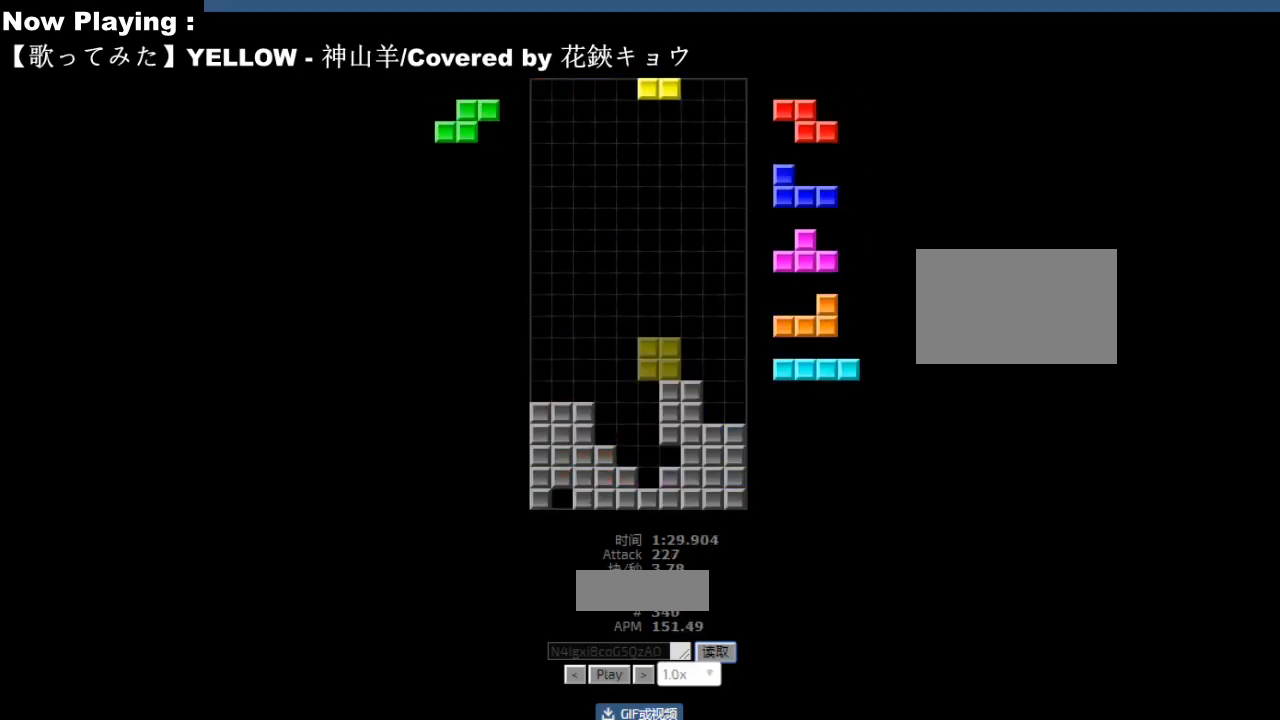
{"keys": [], "events": []}
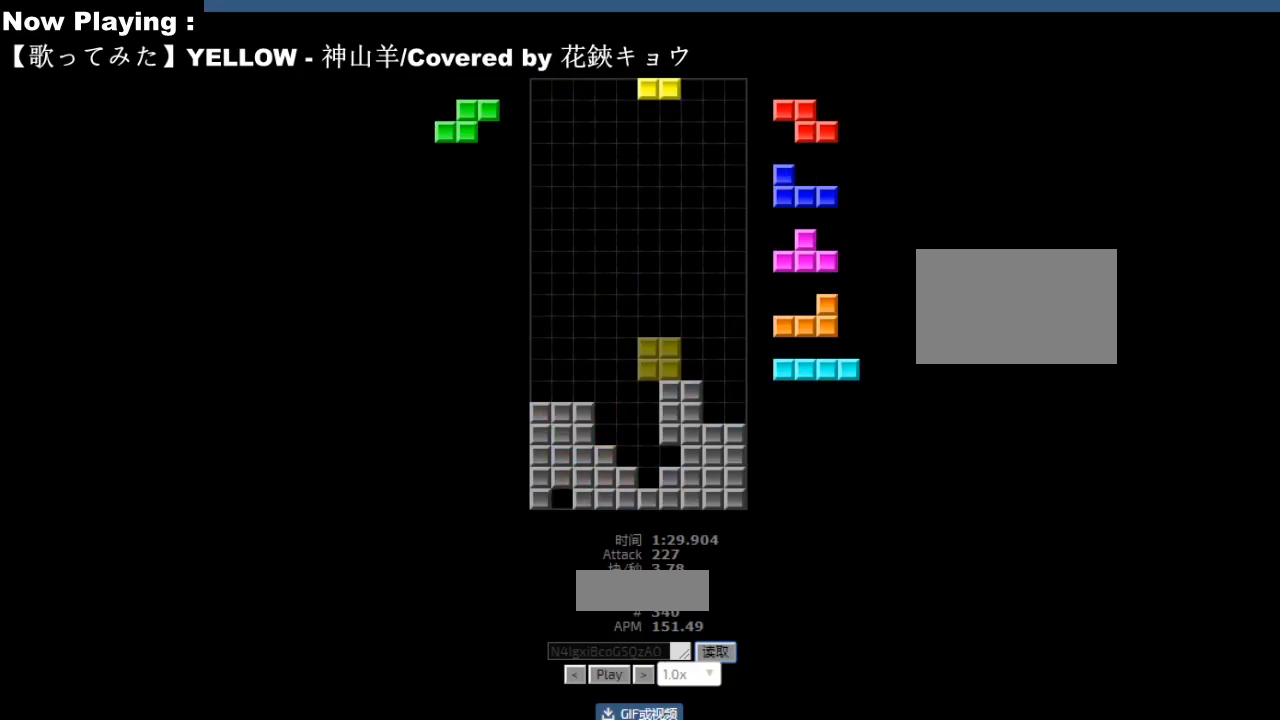
{"keys": [], "events": []}
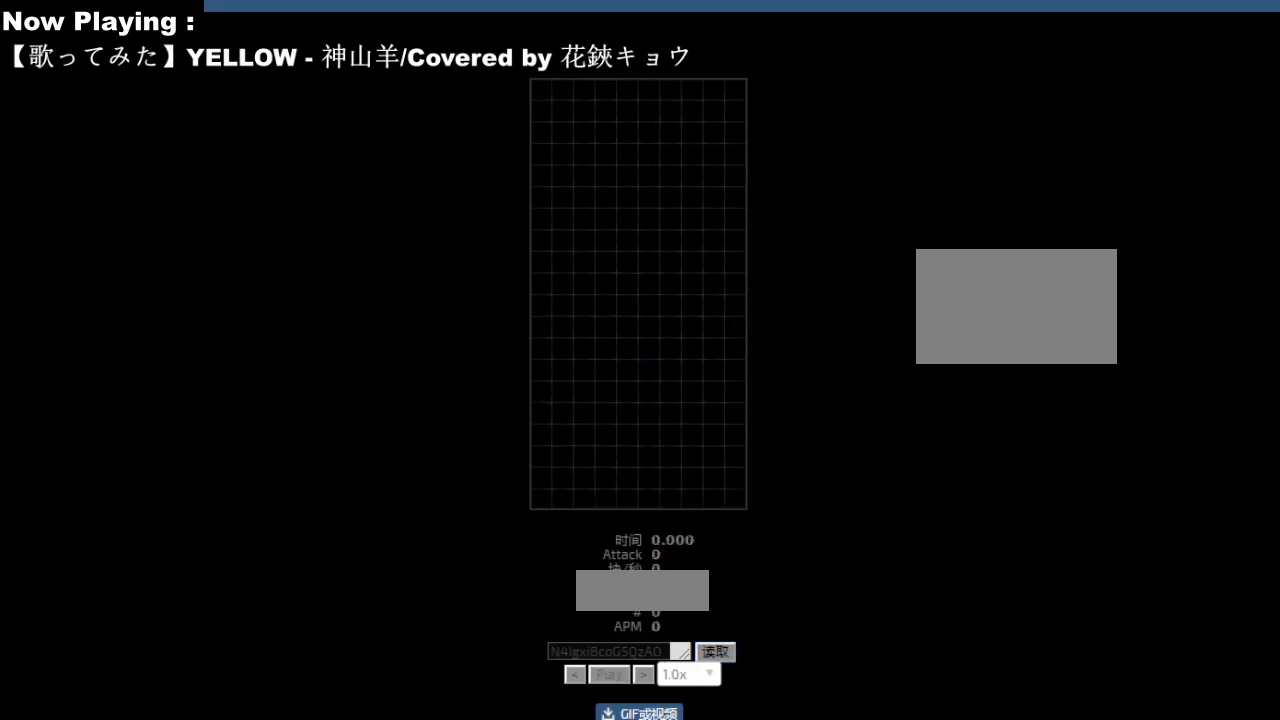
{"keys": [], "events": []}